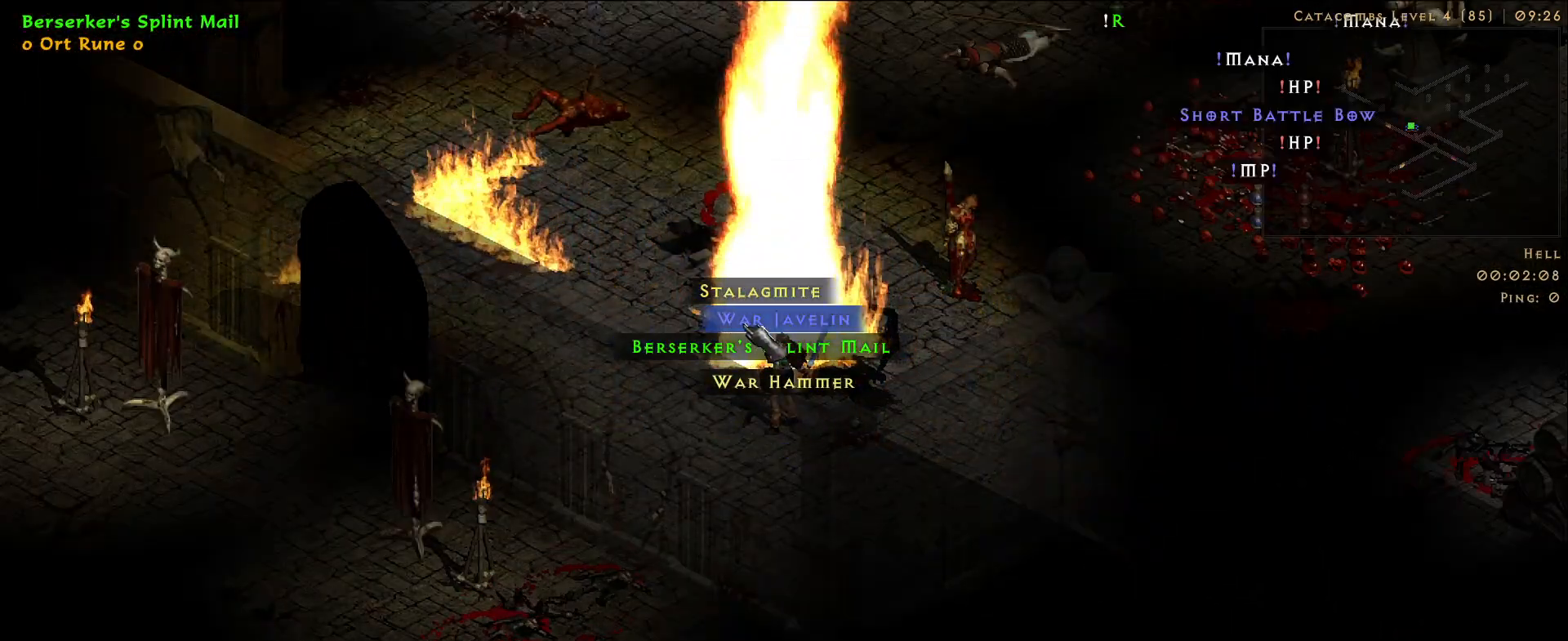
Gameplay with keyboard and mouse; each line is a JSON object with the keys and mouse buttons held at the frame after it. "events" lists presses ("down") and releases ("up") of "1", "2", "3", "4", "5", "a", "alt", "b", "c", "ctrl", "d", "e", "f", "g", "q", "r", "s", "shift", "space", "t", "tab", "v", "w", "x", "z", "mouse_left", "mouse_wheel", "mouse_right", "mouse_mb4" and "mouse_mb5" between this image and that frame as [ms after this image, input, new state], when the widget could be followed in between. "mouse_left", "mouse_wheel", "mouse_right", "mouse_mb4", "mouse_mb5" = the "left", "wheel", "right", "mb4", "mb5" buttons of the "mouse" list. No other keys are recorded. "wheel" means that the mouse wheel is clicked or scrolled. Not read: mouse_move.
{"keys": [], "mouse": ["left"], "events": [[167, "mouse_left", "down"], [233, "mouse_left", "up"], [450, "mouse_left", "down"]]}
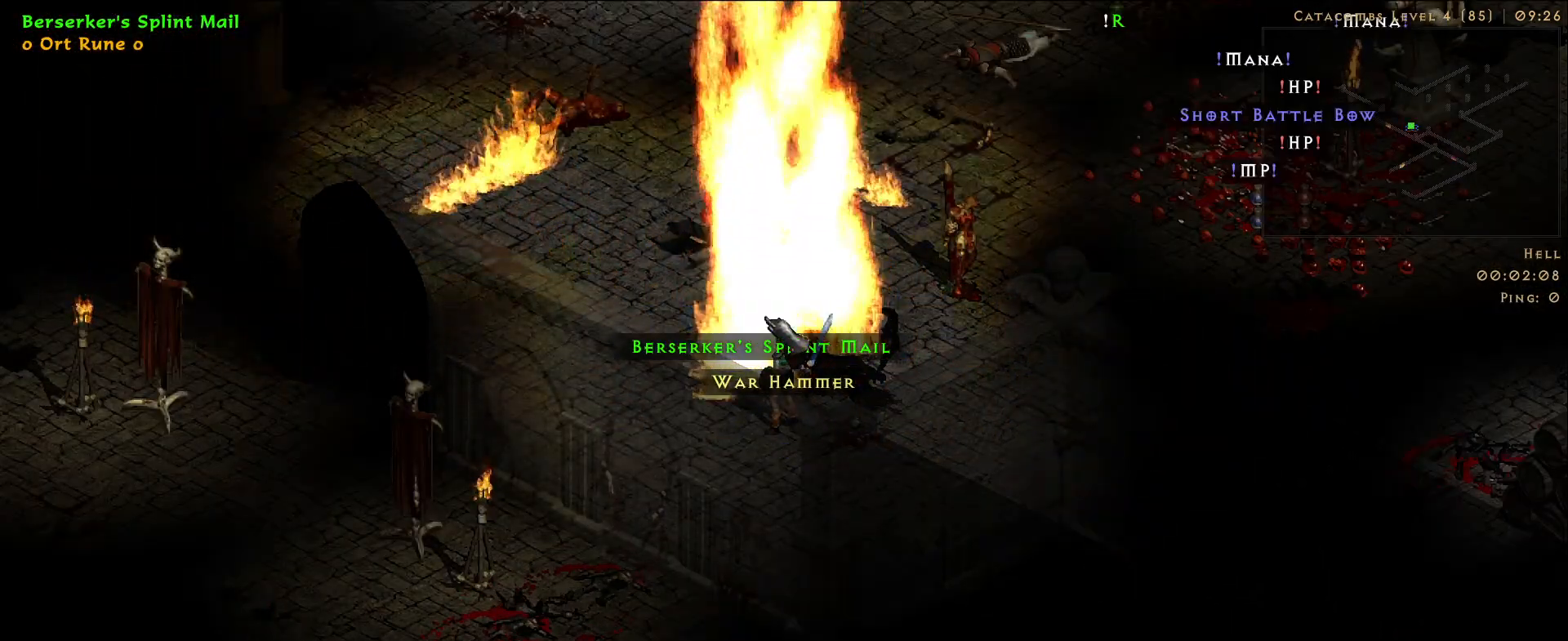
{"keys": [], "mouse": [], "events": [[17, "mouse_left", "up"], [367, "mouse_left", "down"], [433, "mouse_left", "up"]]}
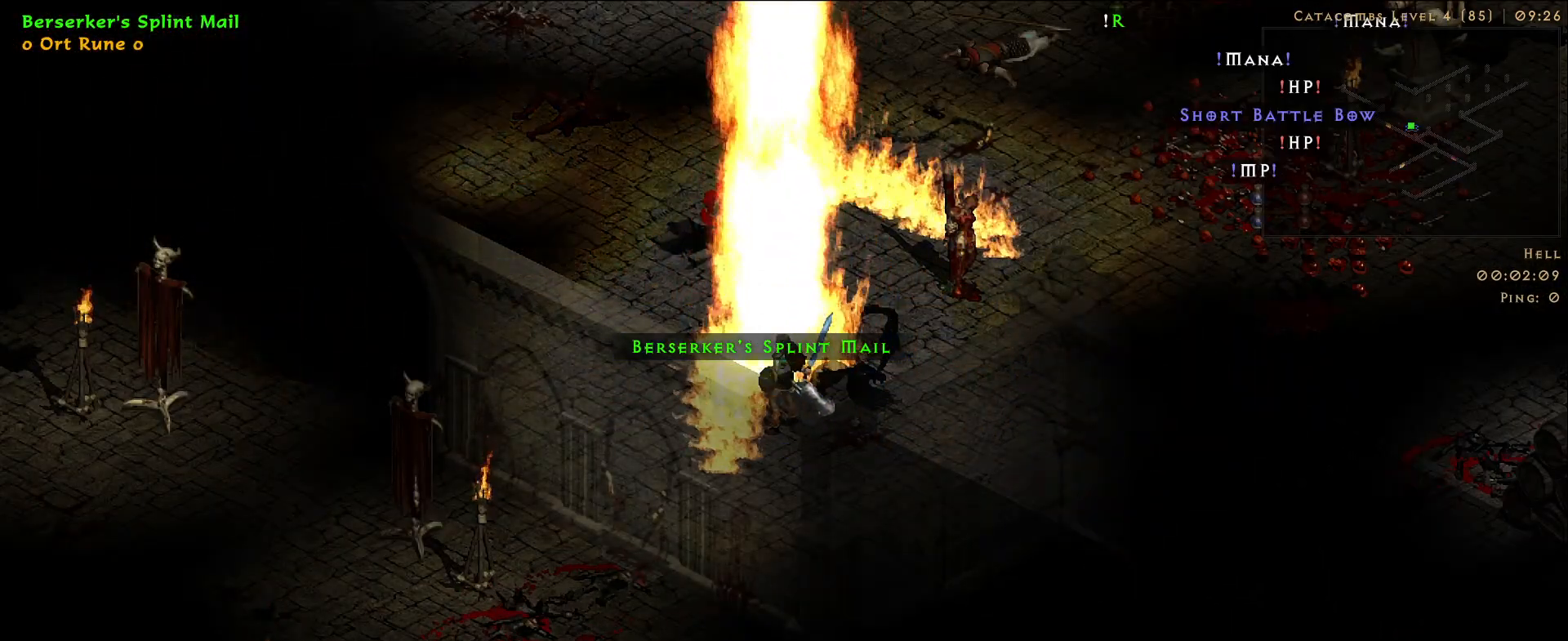
{"keys": [], "mouse": [], "events": [[117, "mouse_left", "down"], [217, "mouse_left", "up"], [333, "mouse_left", "down"], [433, "mouse_left", "up"]]}
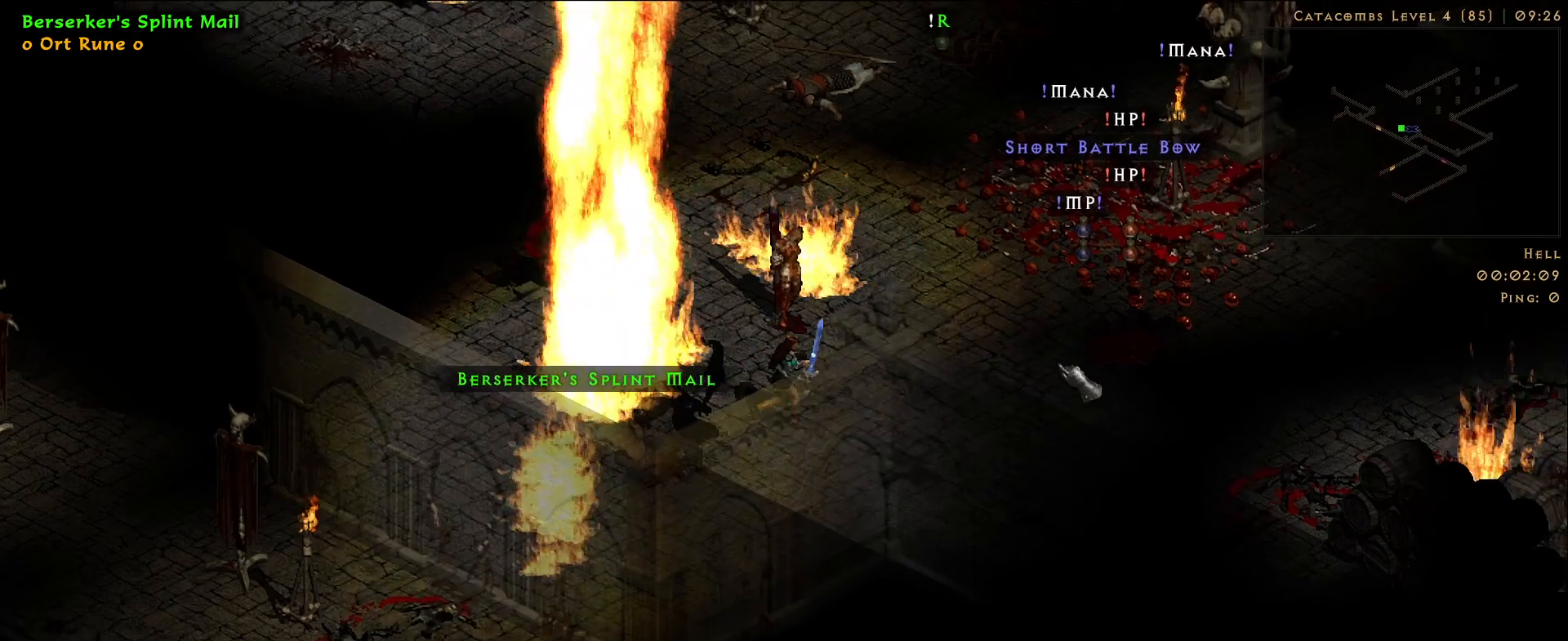
{"keys": [], "mouse": [], "events": [[100, "z", "down"], [217, "mouse_right", "down"], [300, "z", "up"], [333, "mouse_right", "up"]]}
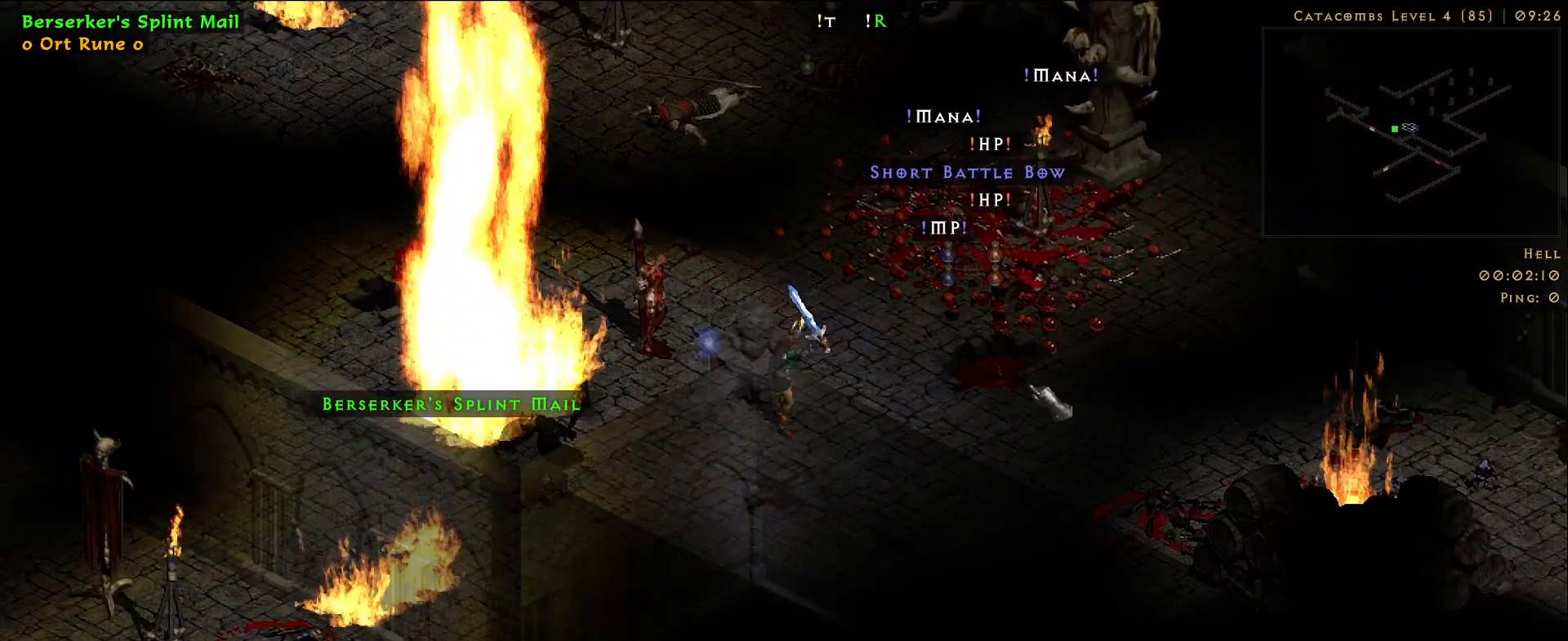
{"keys": [], "mouse": [], "events": []}
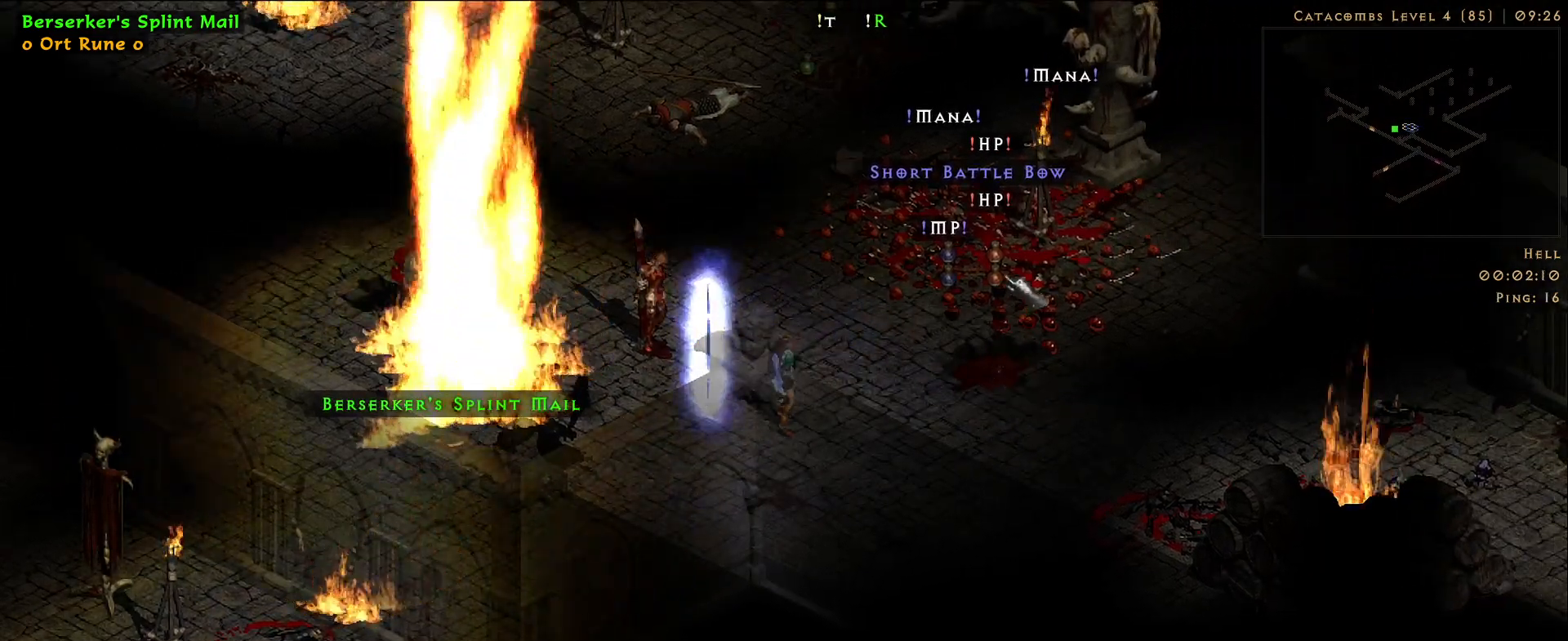
{"keys": [], "mouse": [], "events": []}
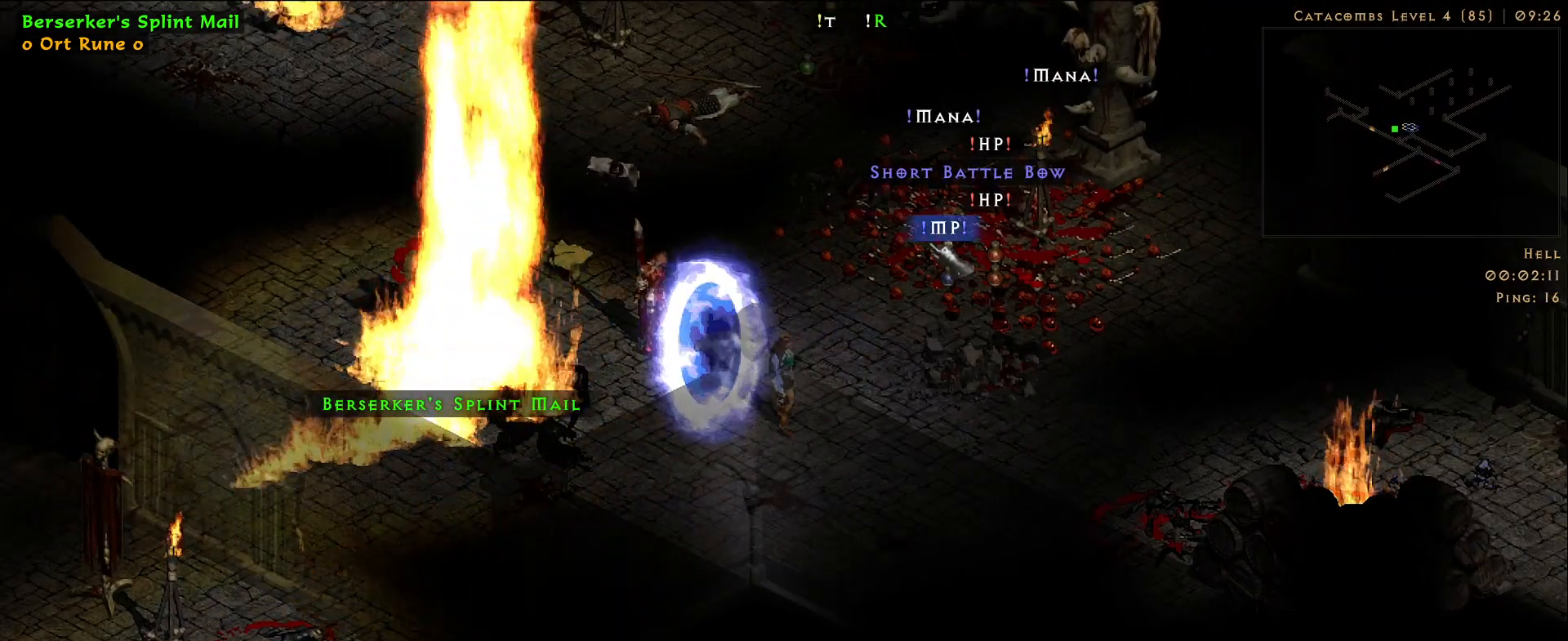
{"keys": [], "mouse": [], "events": [[117, "mouse_left", "down"], [200, "mouse_left", "up"]]}
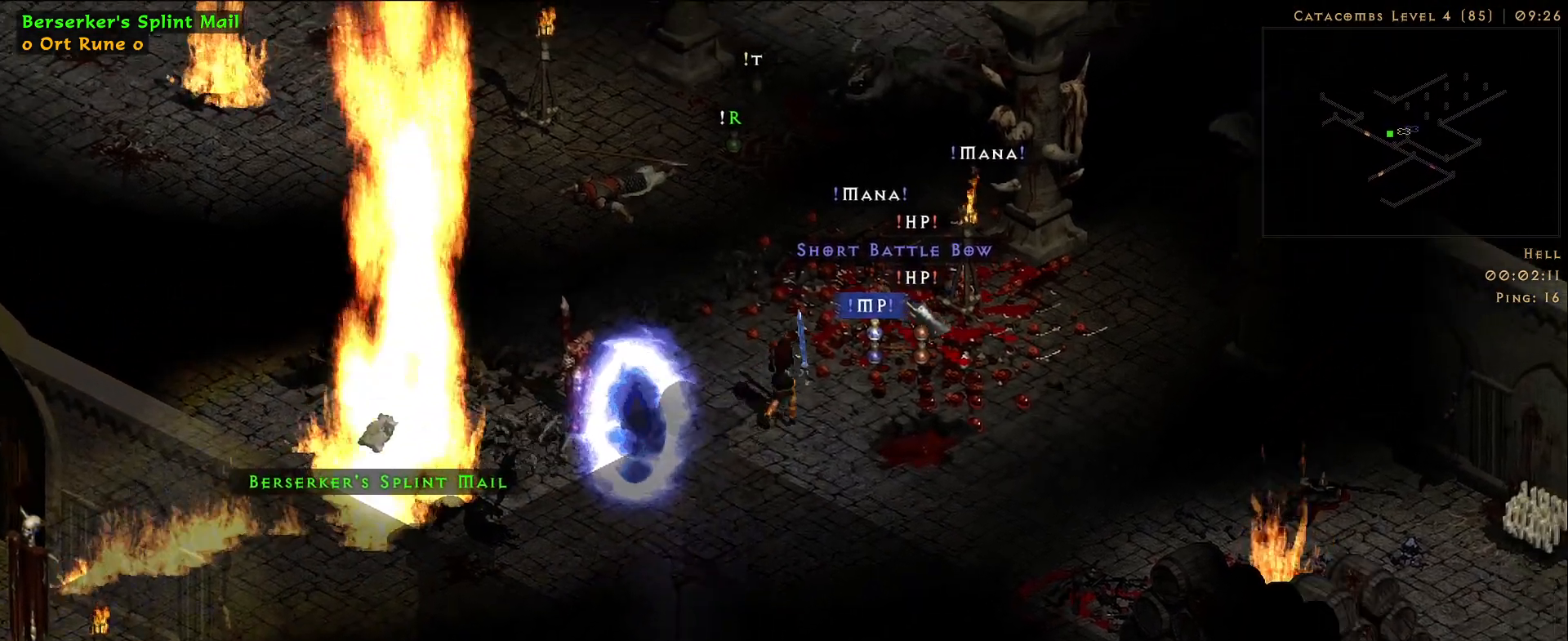
{"keys": [], "mouse": [], "events": []}
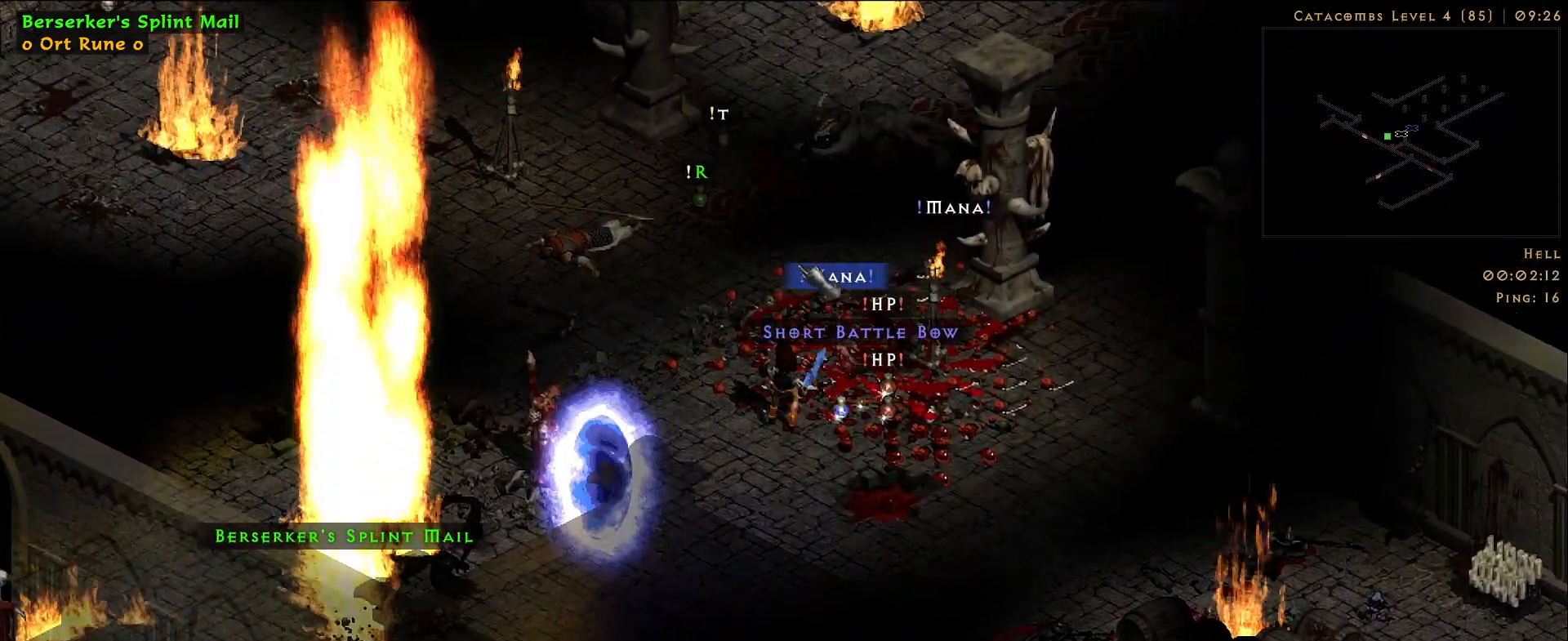
{"keys": [], "mouse": [], "events": [[183, "mouse_left", "down"], [250, "mouse_left", "up"]]}
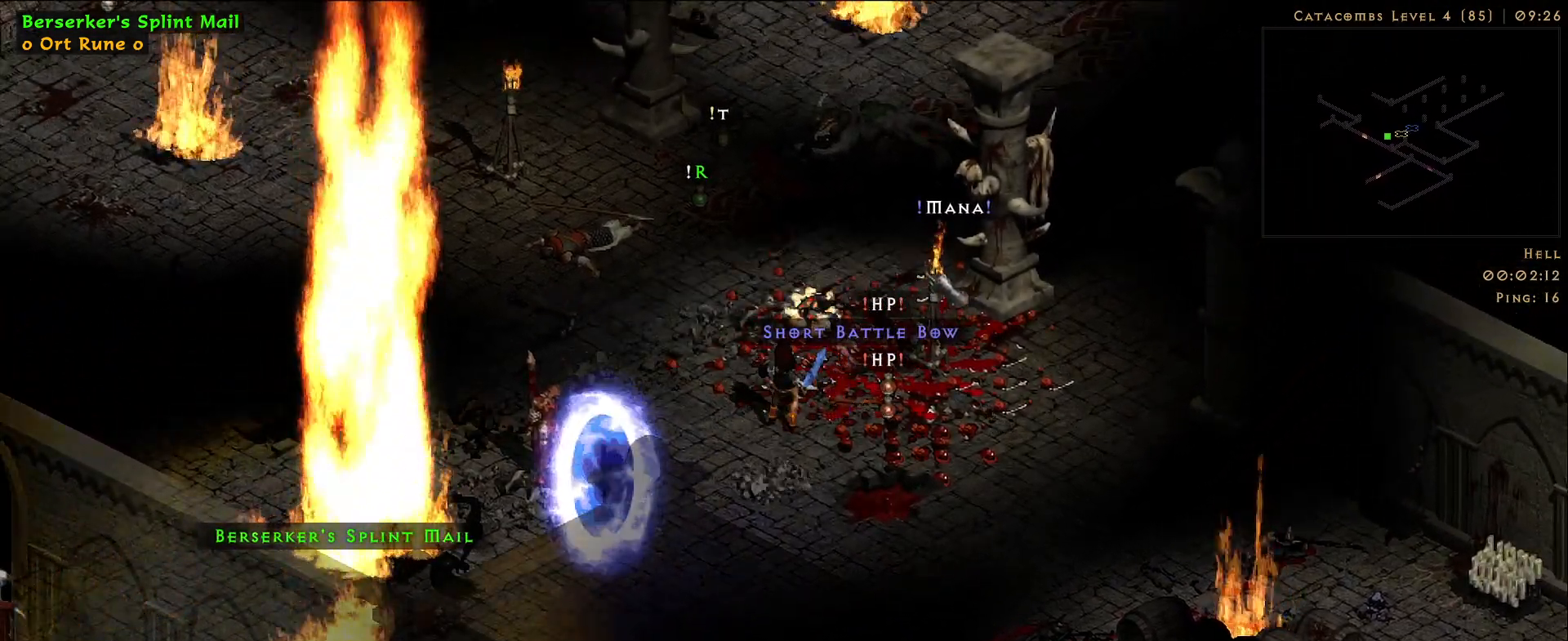
{"keys": [], "mouse": [], "events": []}
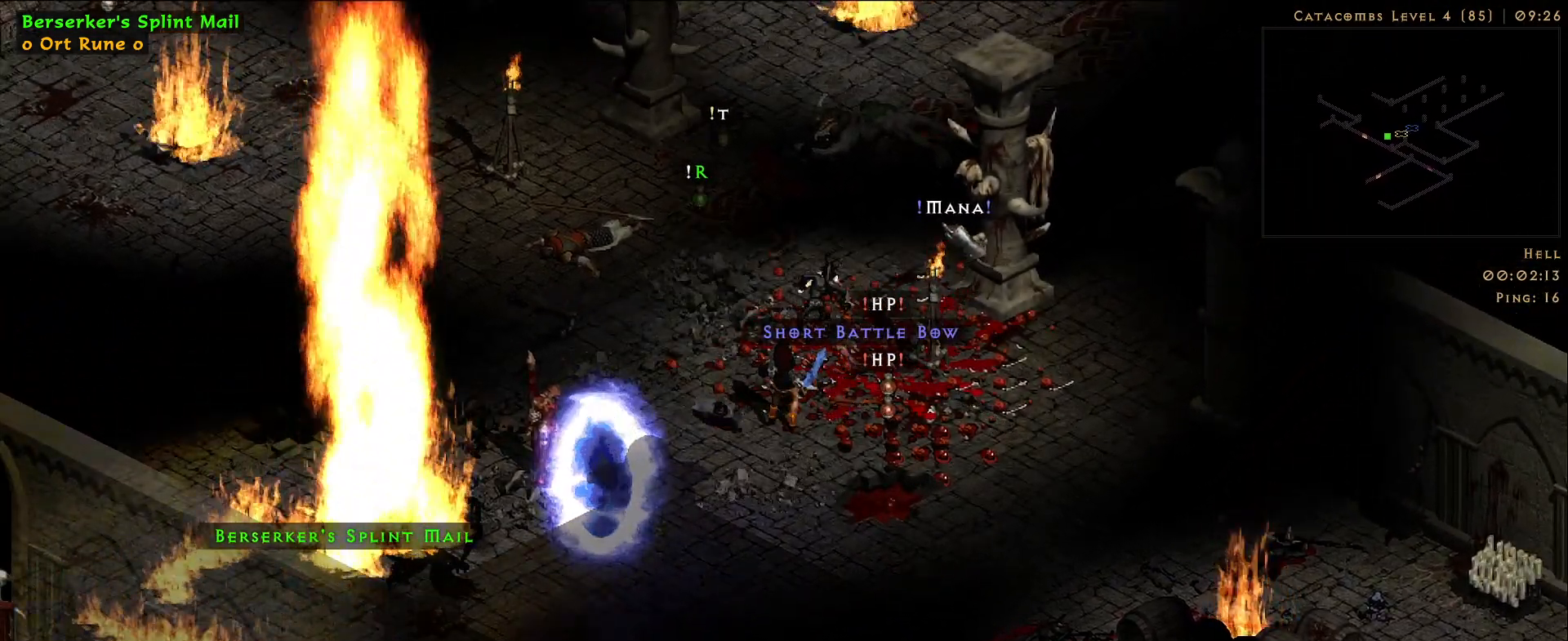
{"keys": [], "mouse": [], "events": [[150, "mouse_left", "down"], [233, "mouse_left", "up"]]}
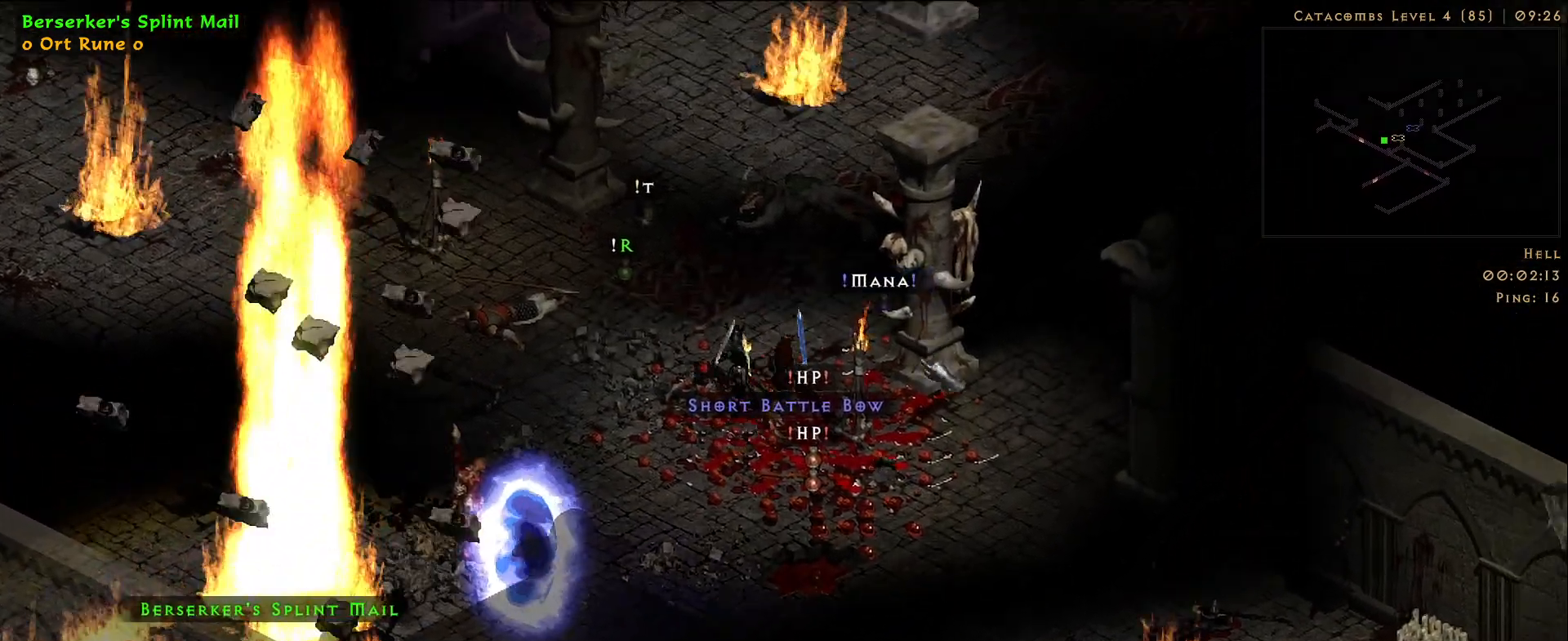
{"keys": [], "mouse": [], "events": []}
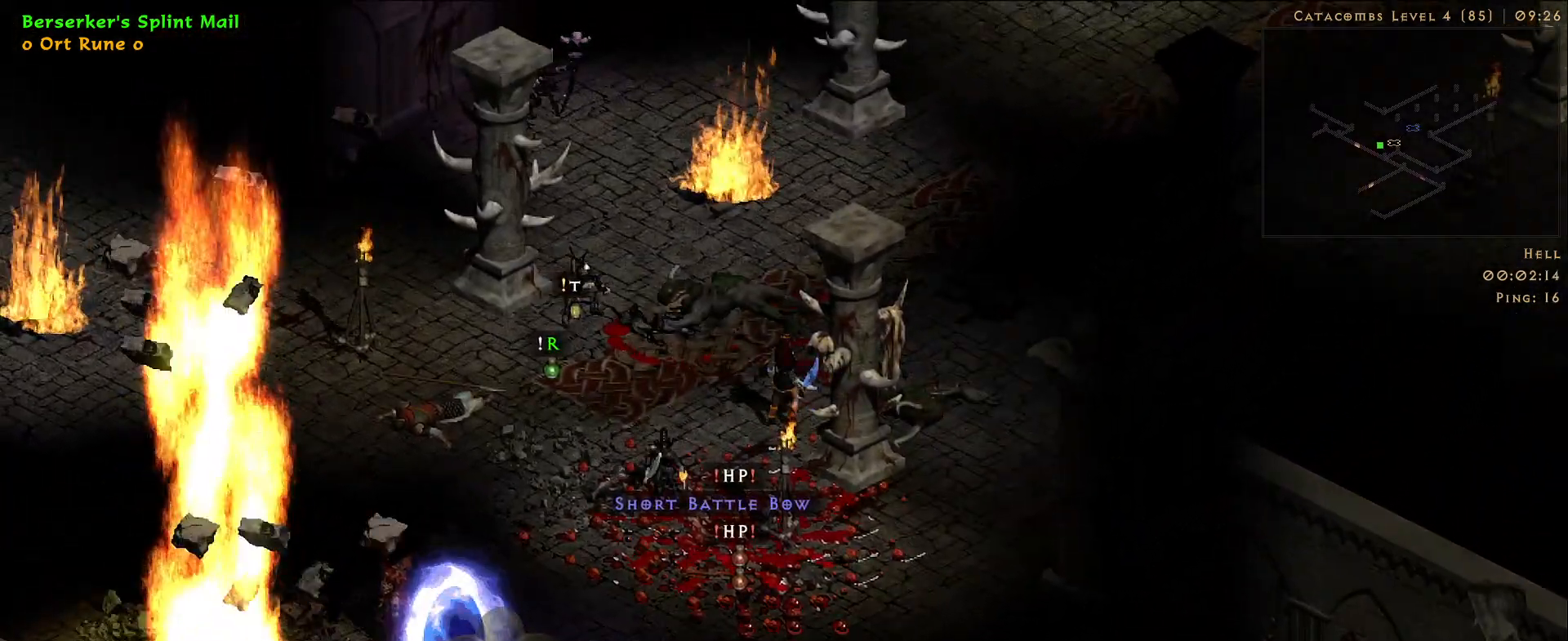
{"keys": [], "mouse": []}
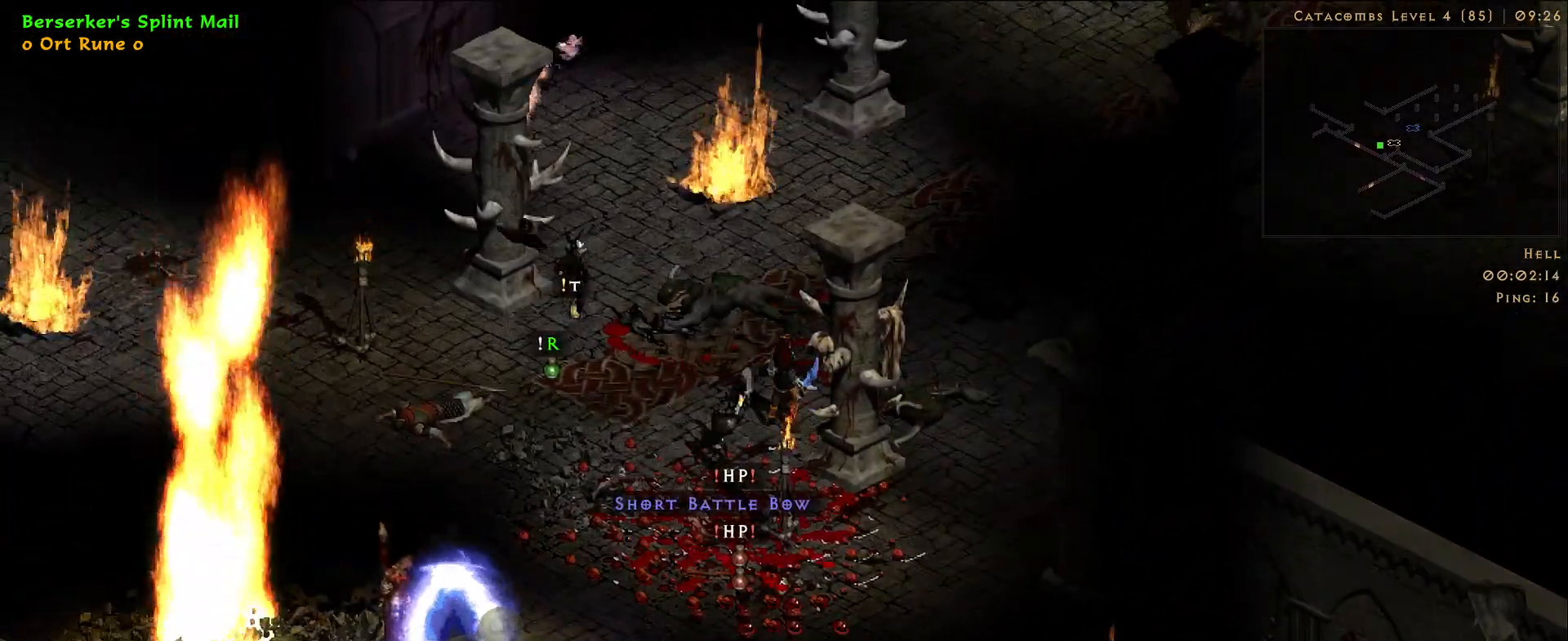
{"keys": [], "mouse": []}
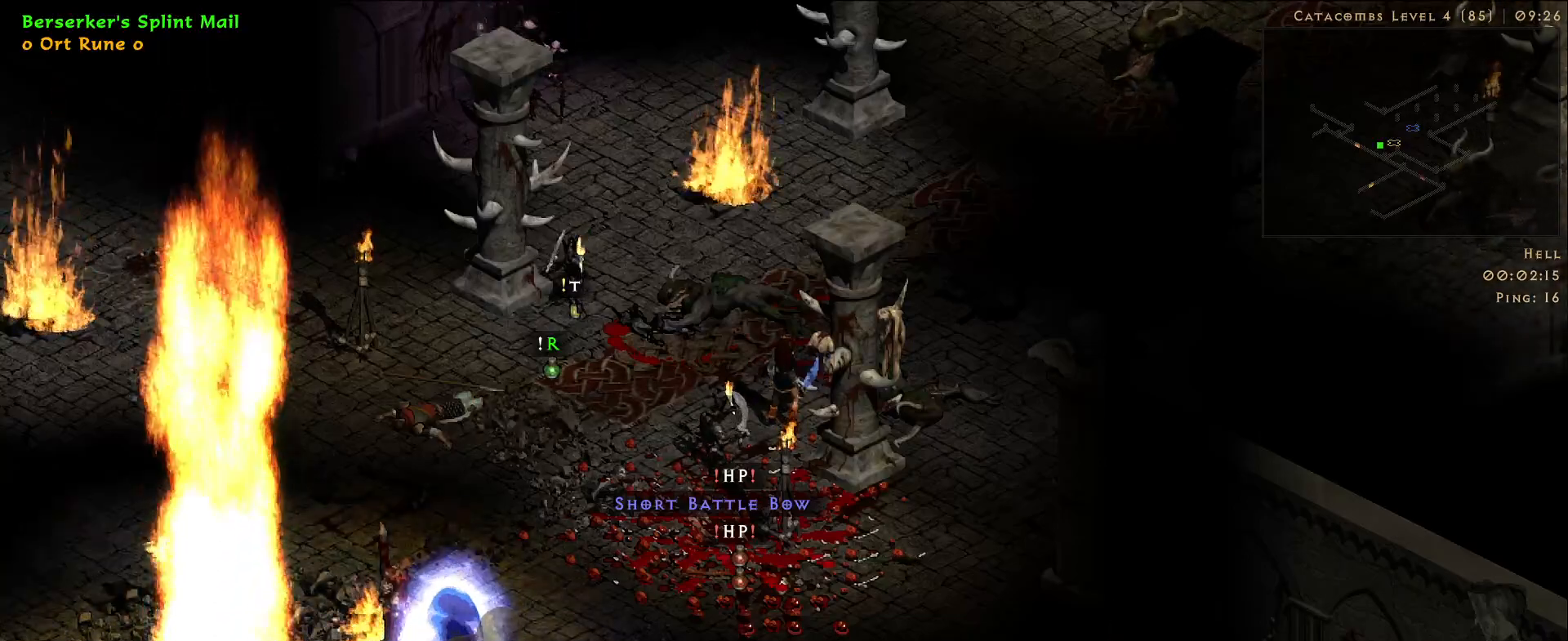
{"keys": [], "mouse": ["left"], "events": [[33, "mouse_right", "down"], [117, "mouse_right", "up"], [433, "mouse_left", "down"]]}
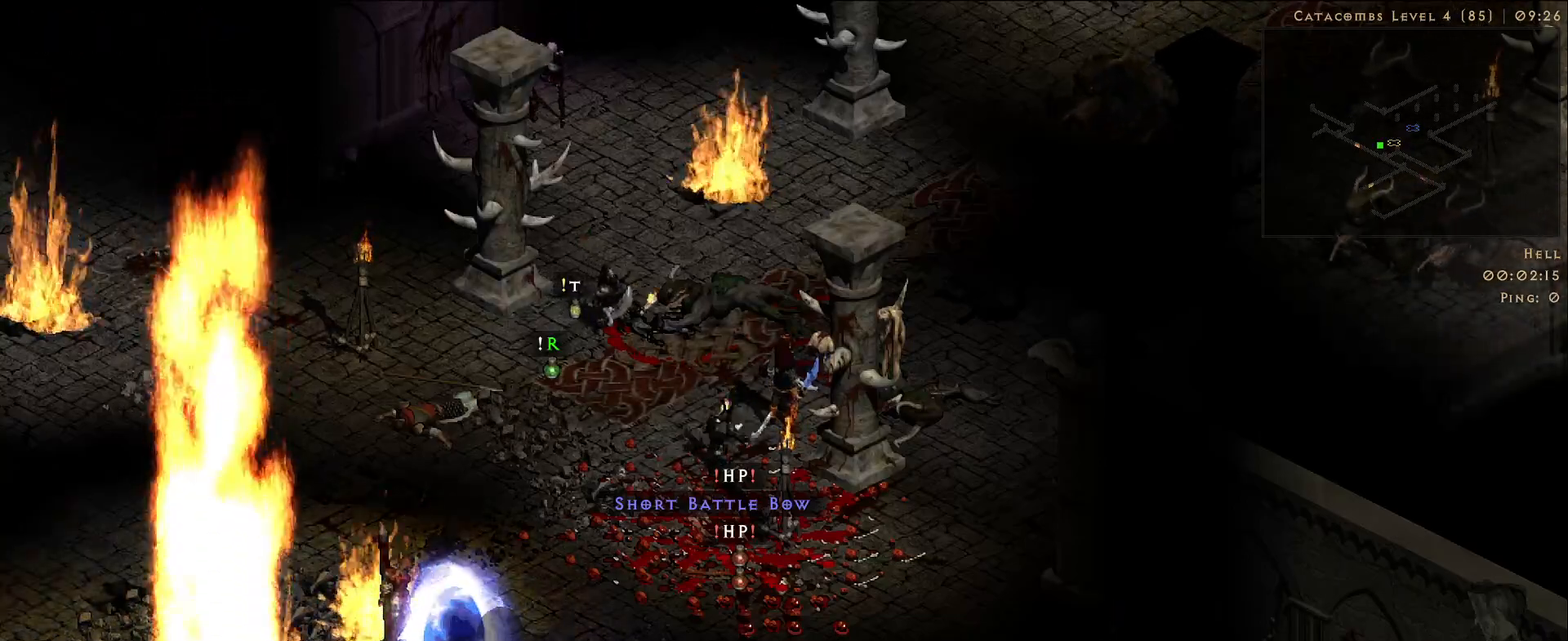
{"keys": [], "mouse": []}
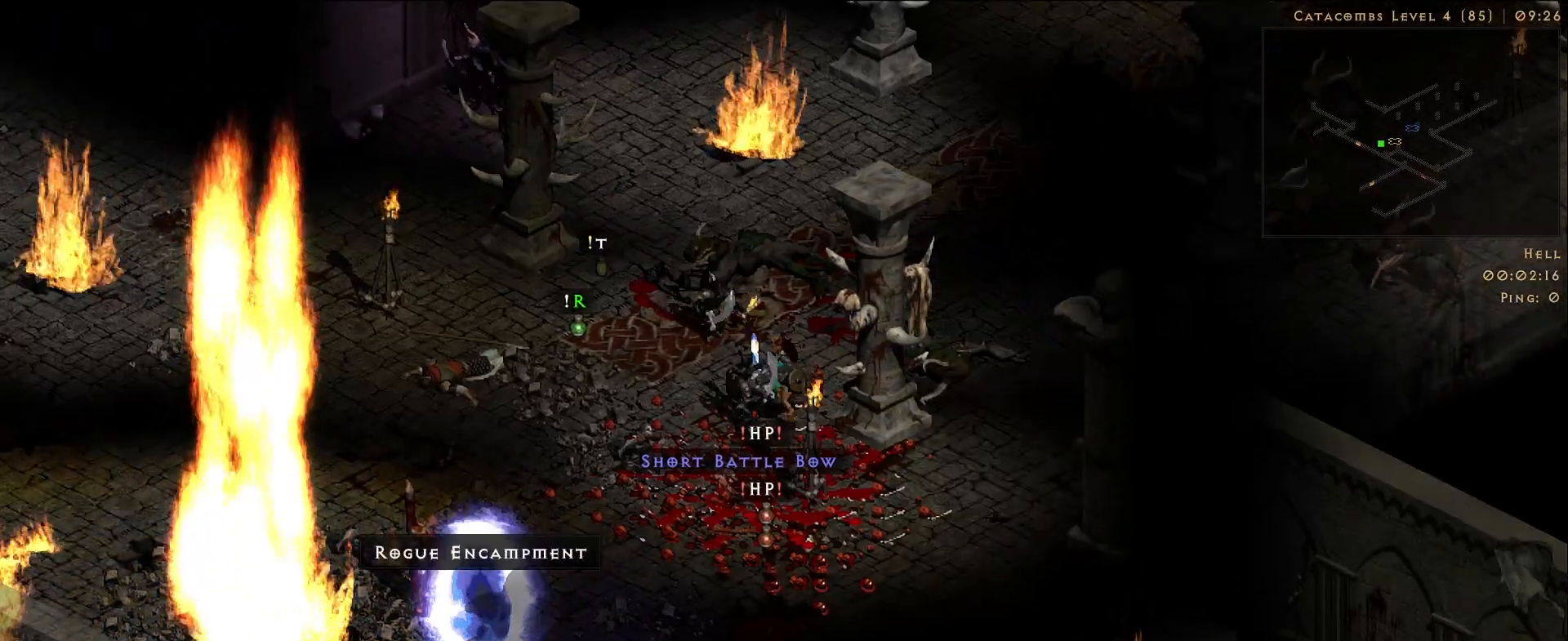
{"keys": [], "mouse": [], "events": [[100, "mouse_left", "down"], [217, "mouse_left", "up"]]}
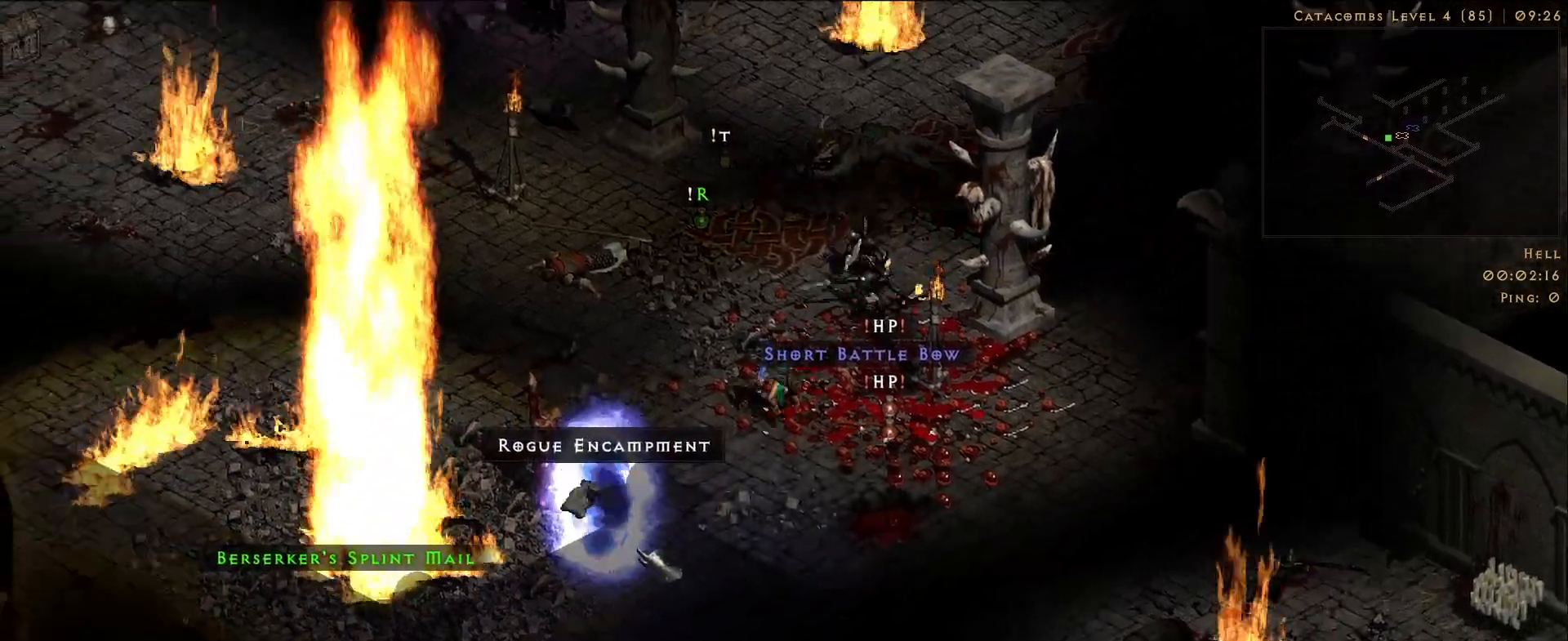
{"keys": [], "mouse": [], "events": [[133, "mouse_left", "down"], [217, "mouse_left", "up"], [367, "space", "down"], [433, "space", "up"]]}
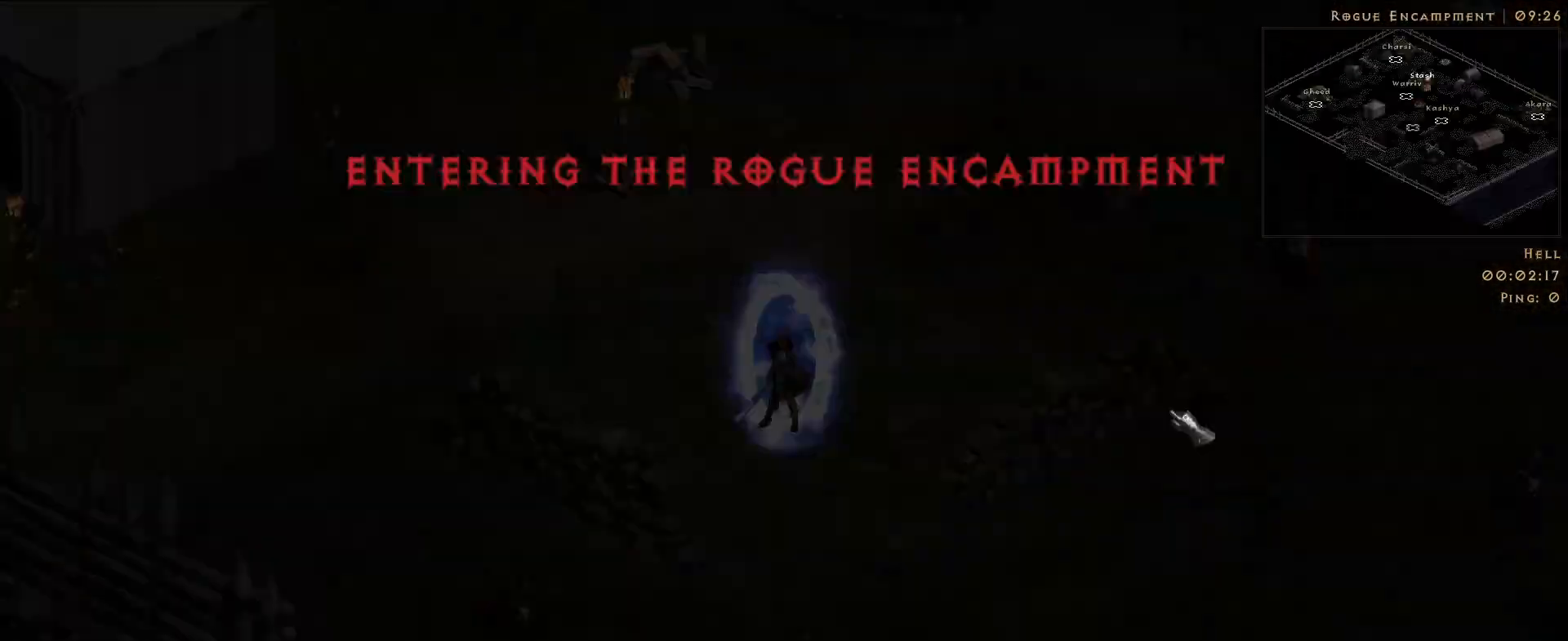
{"keys": [], "mouse": [], "events": [[133, "mouse_left", "down"], [217, "mouse_left", "up"], [350, "mouse_left", "down"], [450, "mouse_left", "up"]]}
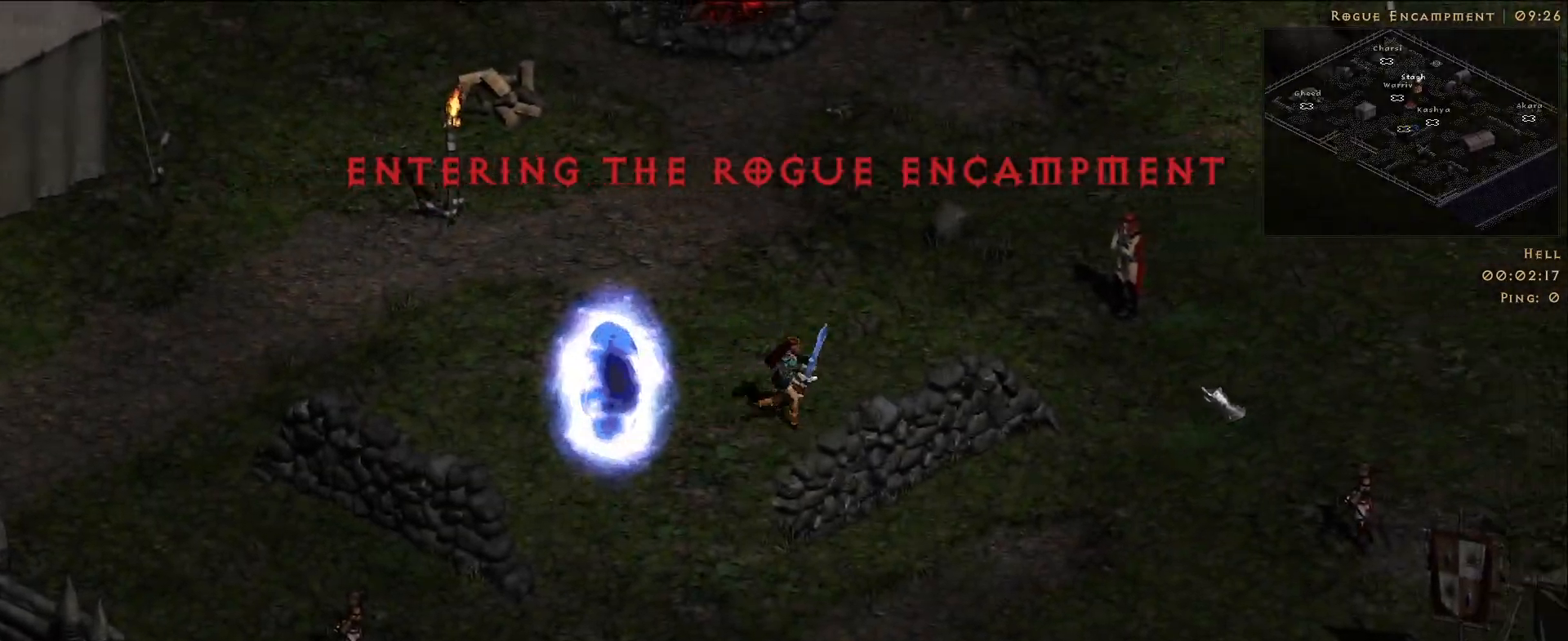
{"keys": [], "mouse": ["left"], "events": [[67, "mouse_left", "down"], [167, "mouse_left", "up"], [283, "mouse_left", "down"], [383, "mouse_left", "up"], [483, "mouse_left", "down"]]}
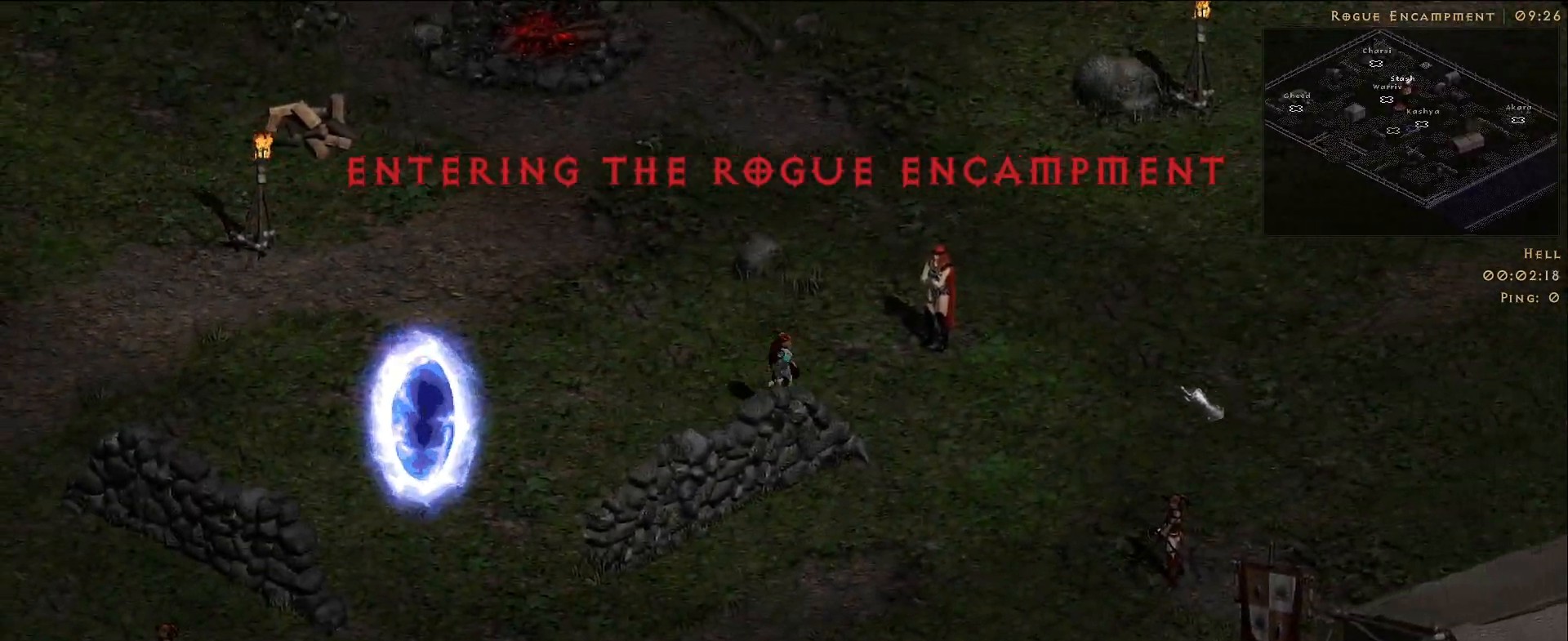
{"keys": [], "mouse": [], "events": [[83, "mouse_left", "up"], [233, "mouse_left", "down"], [317, "mouse_left", "up"]]}
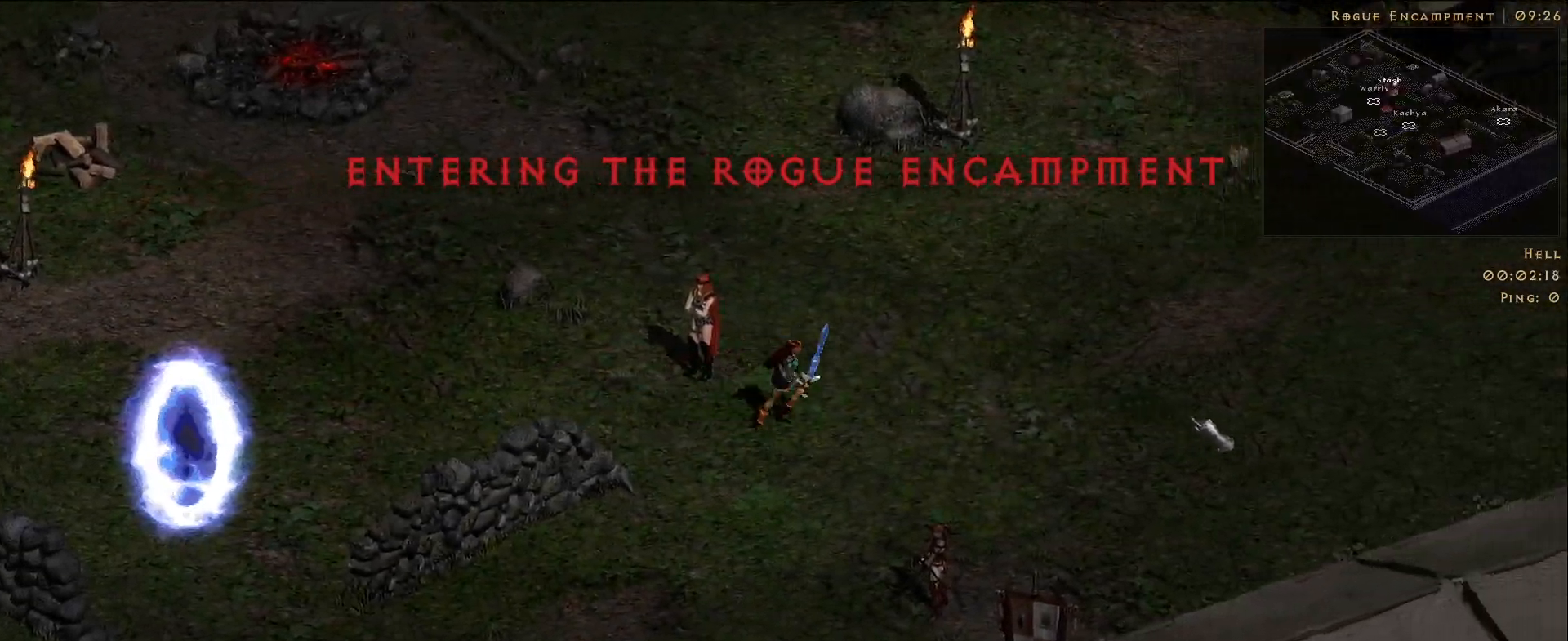
{"keys": [], "mouse": [], "events": [[267, "mouse_left", "down"], [383, "mouse_left", "up"]]}
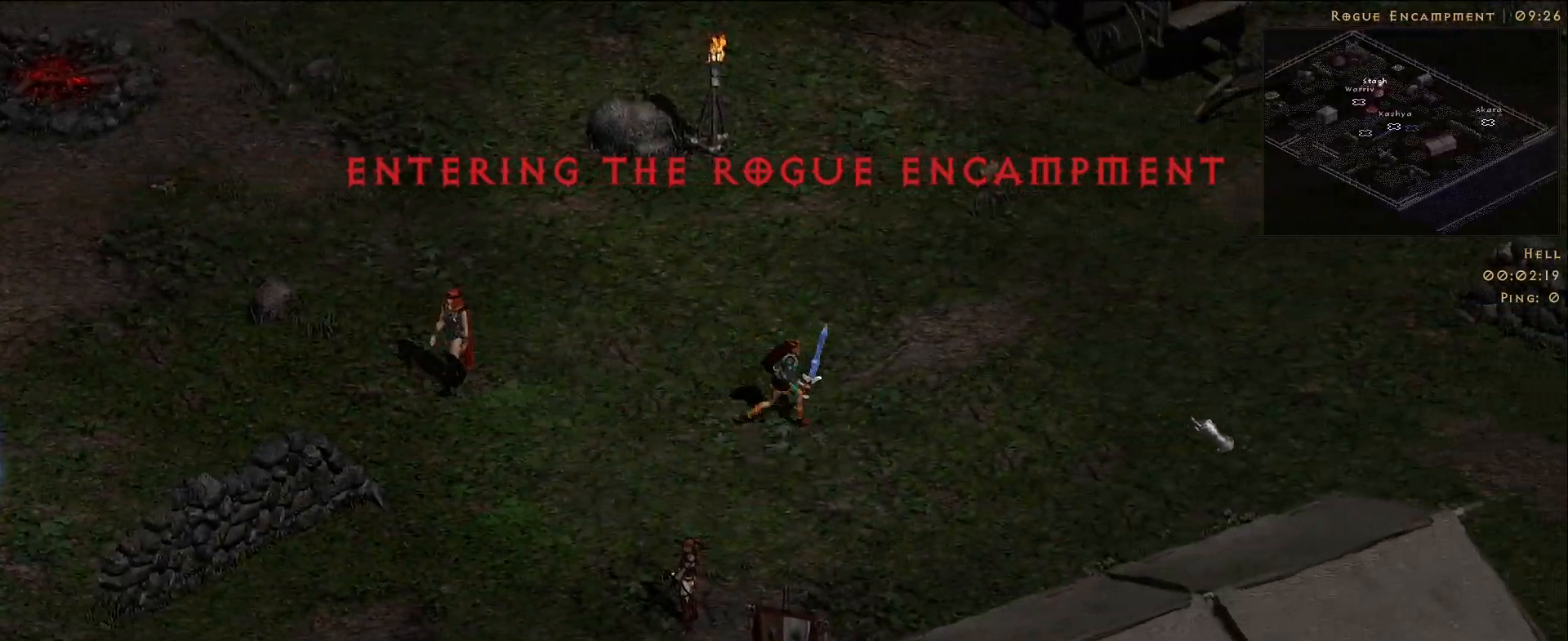
{"keys": [], "mouse": ["left"], "events": [[267, "mouse_left", "down"], [383, "mouse_left", "up"], [500, "mouse_left", "down"]]}
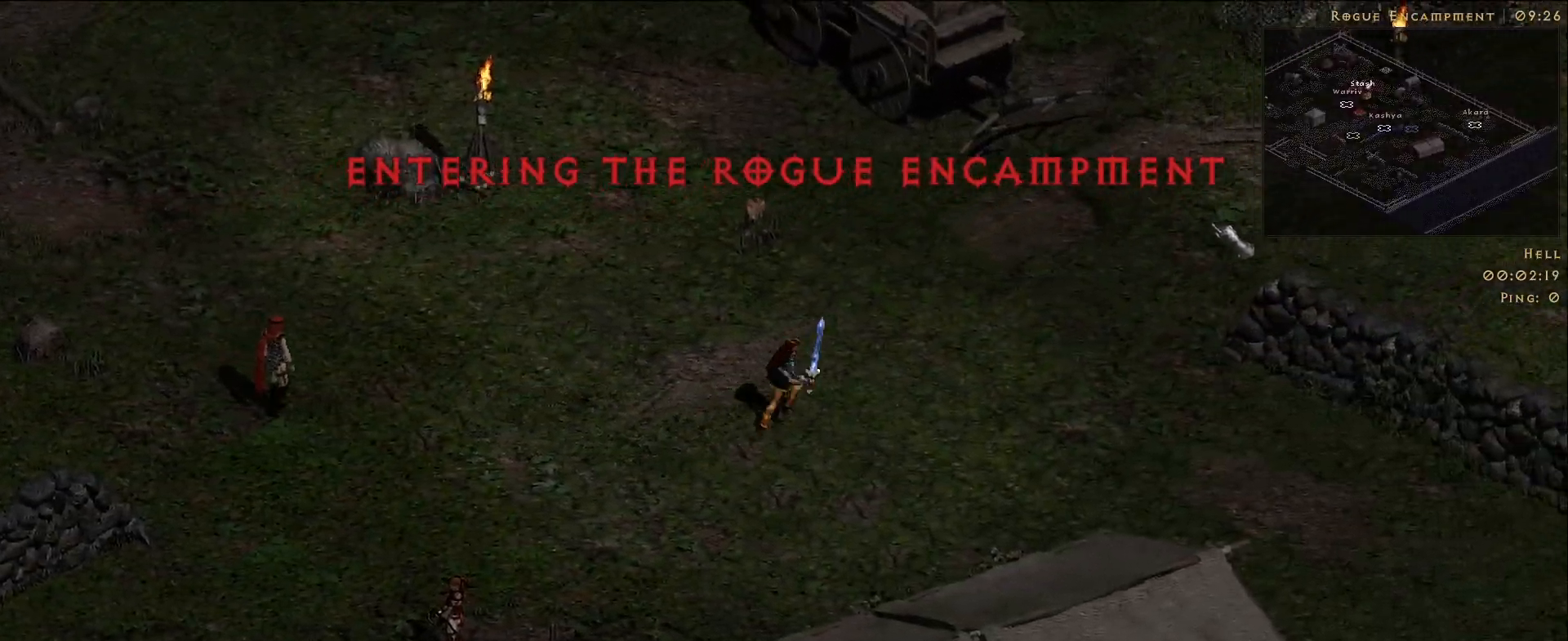
{"keys": [], "mouse": ["left"], "events": [[133, "mouse_left", "up"], [233, "mouse_left", "down"], [367, "mouse_left", "up"], [483, "mouse_left", "down"]]}
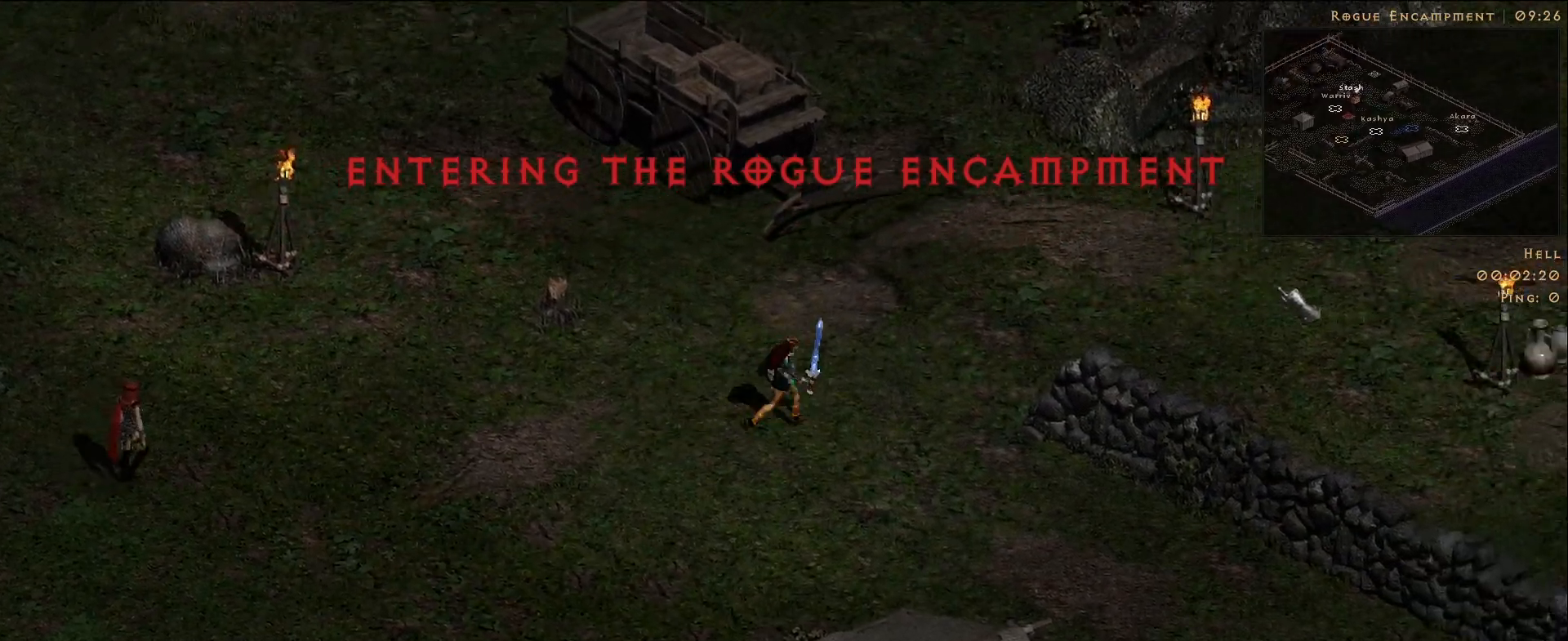
{"keys": [], "mouse": [], "events": [[100, "mouse_left", "up"], [200, "mouse_left", "down"], [317, "mouse_left", "up"]]}
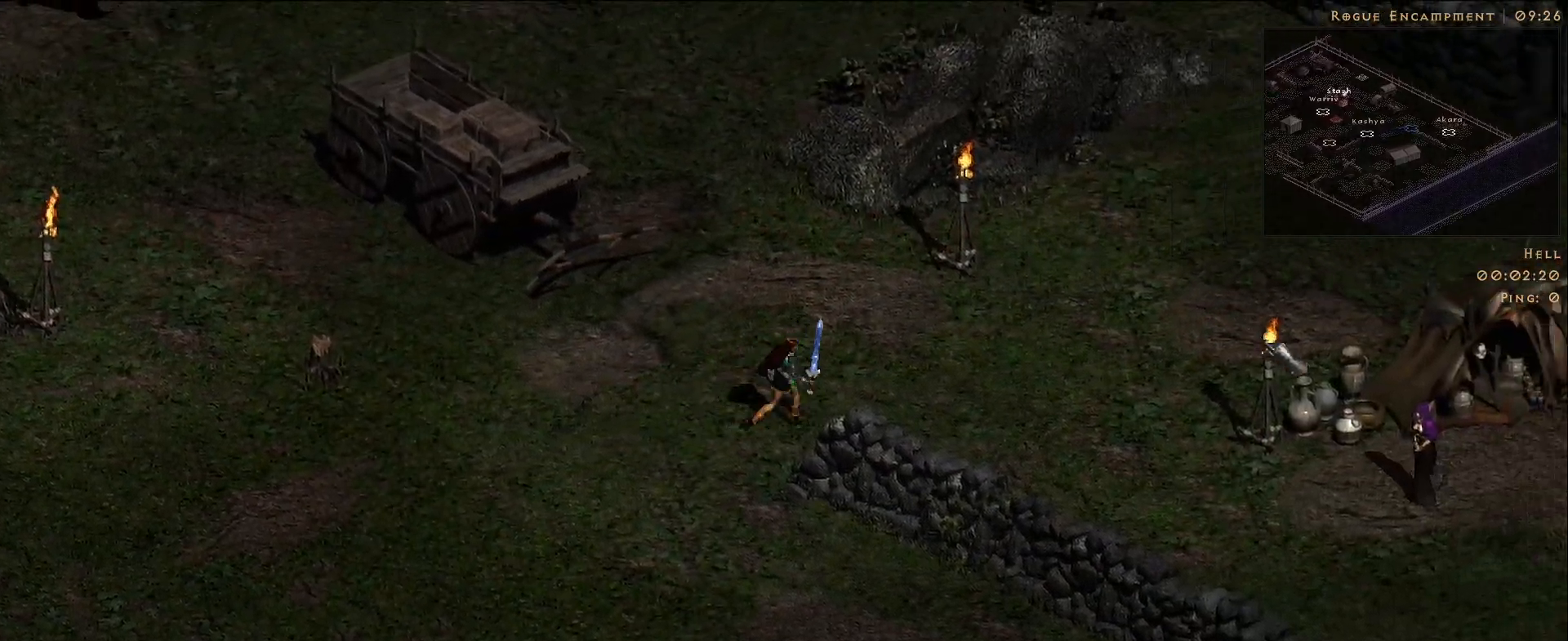
{"keys": [], "mouse": [], "events": [[217, "mouse_left", "down"], [333, "mouse_left", "up"]]}
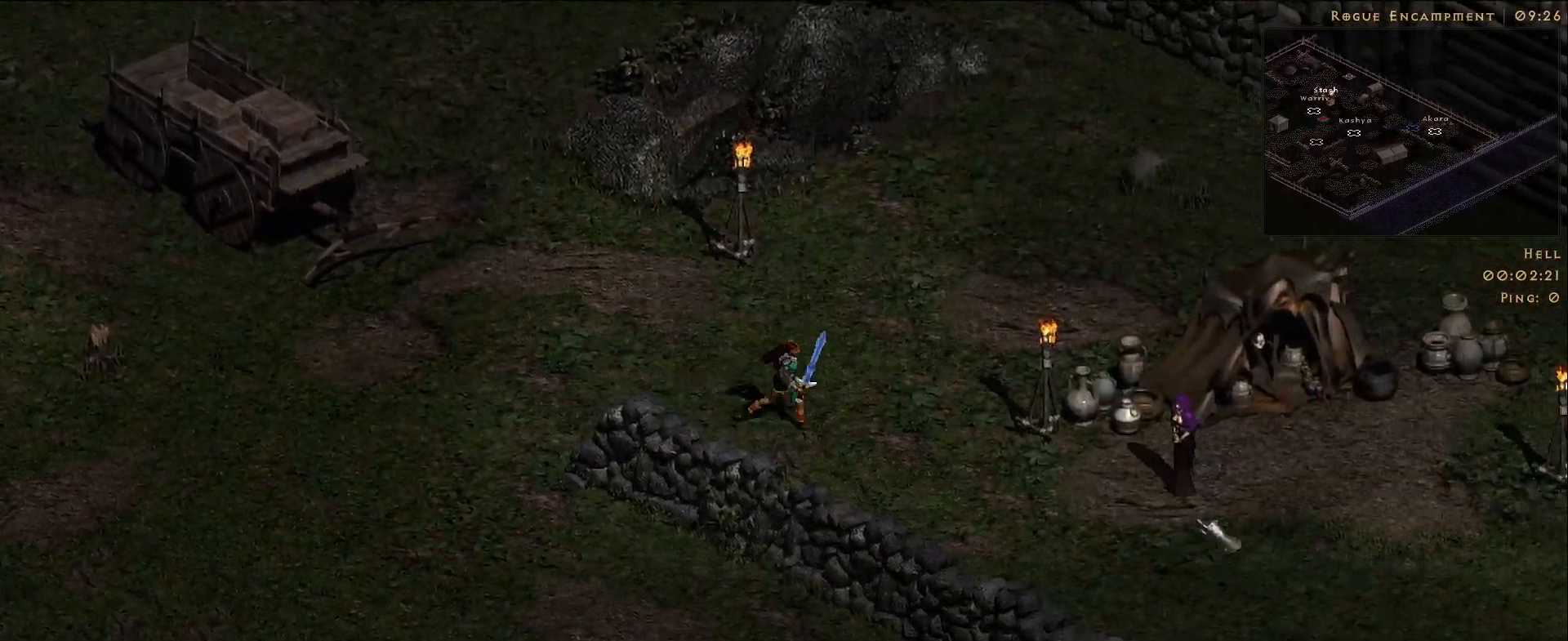
{"keys": [], "mouse": [], "events": [[100, "mouse_left", "down"], [200, "mouse_left", "up"]]}